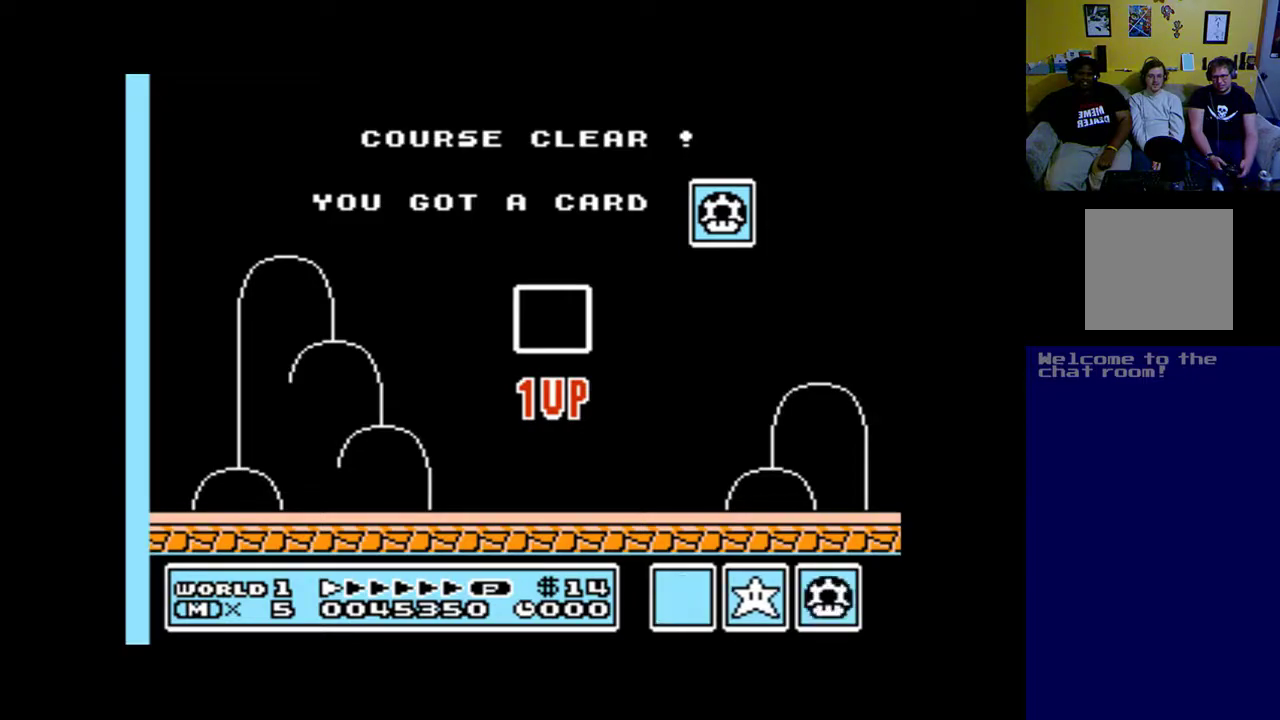
Gameplay with a controller (Xbox layout); each line is a JSON object with the inputs held at the frame after it. "events" lists button and stick changes between this image and that frame as [ms after this image, input, new state], when the widget could be followed in between.
{"buttons": [], "left_stick": "up", "right_stick": "center", "events": [[150, "A", "down"], [250, "X", "down"], [283, "A", "up"], [417, "X", "up"]]}
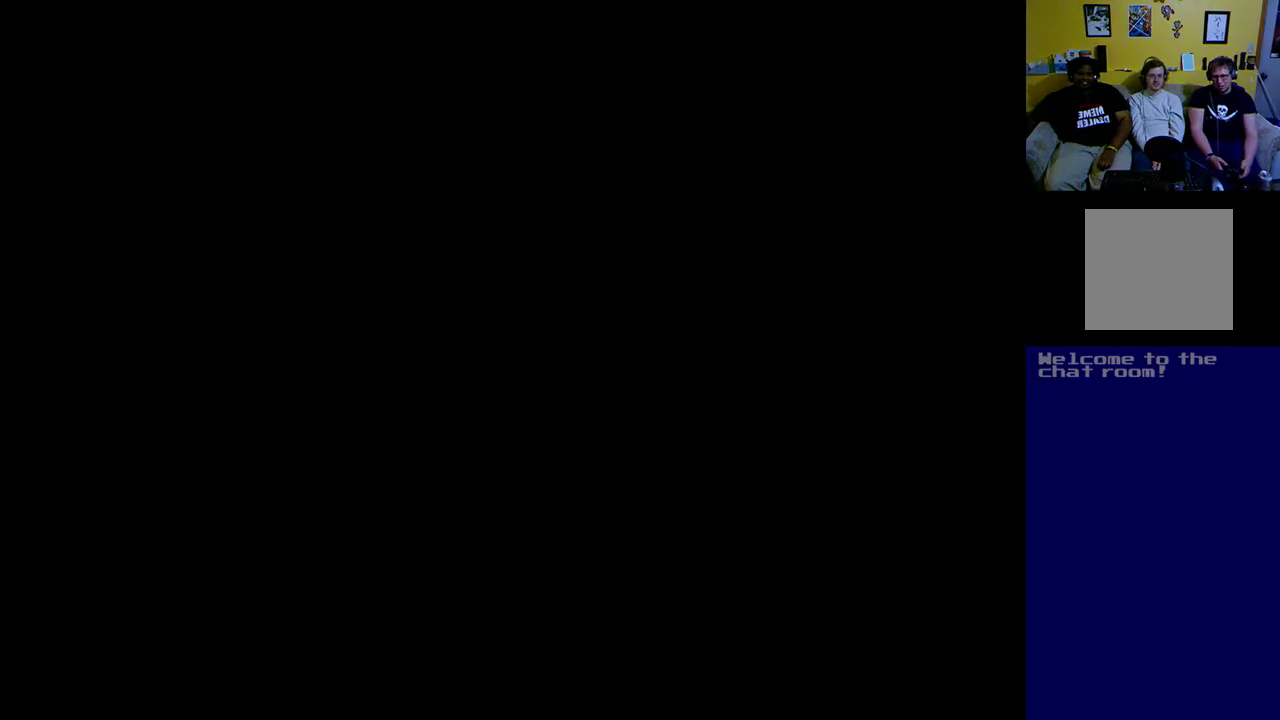
{"buttons": [], "left_stick": "up", "right_stick": "center", "events": []}
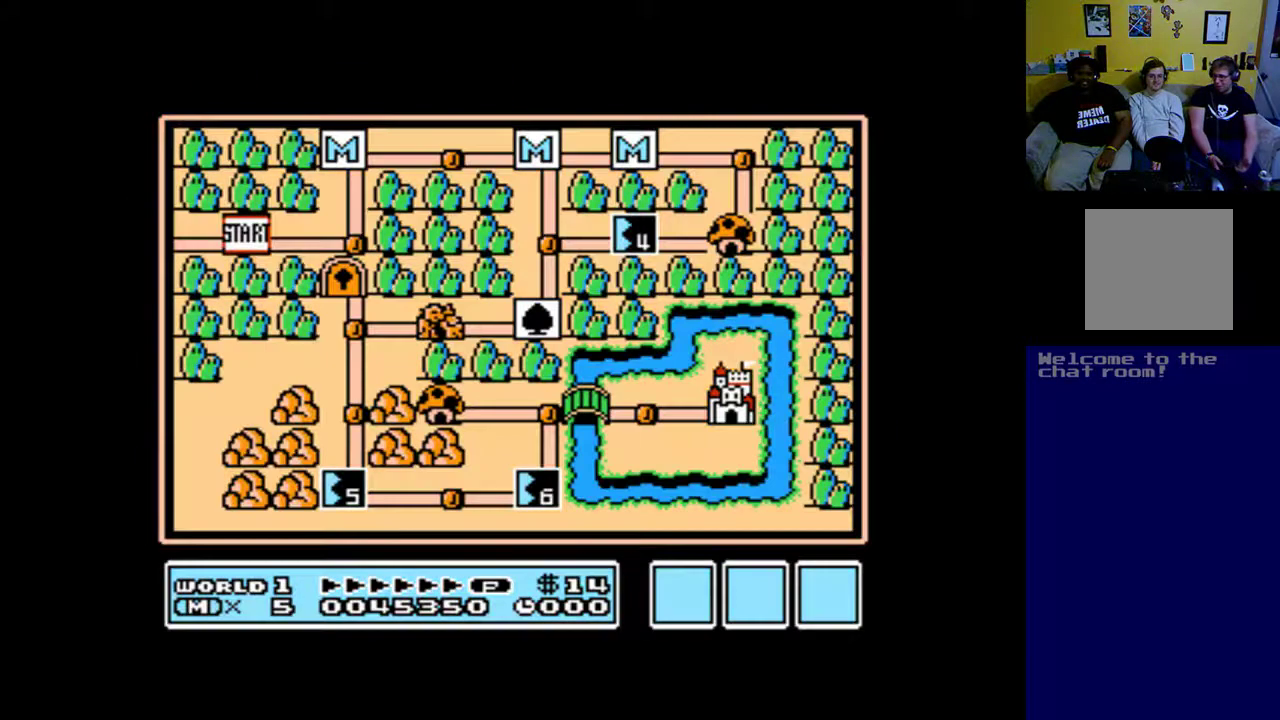
{"buttons": [], "left_stick": "up", "right_stick": "center", "events": []}
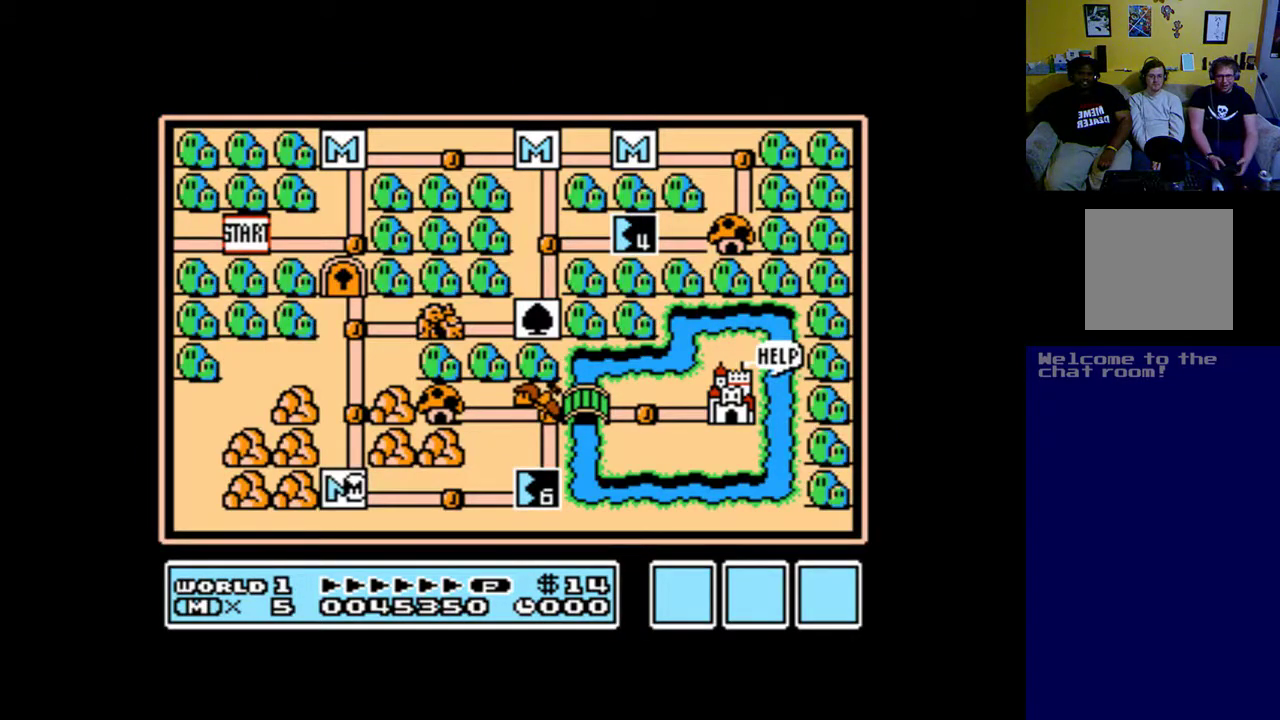
{"buttons": [], "left_stick": "up", "right_stick": "center", "events": []}
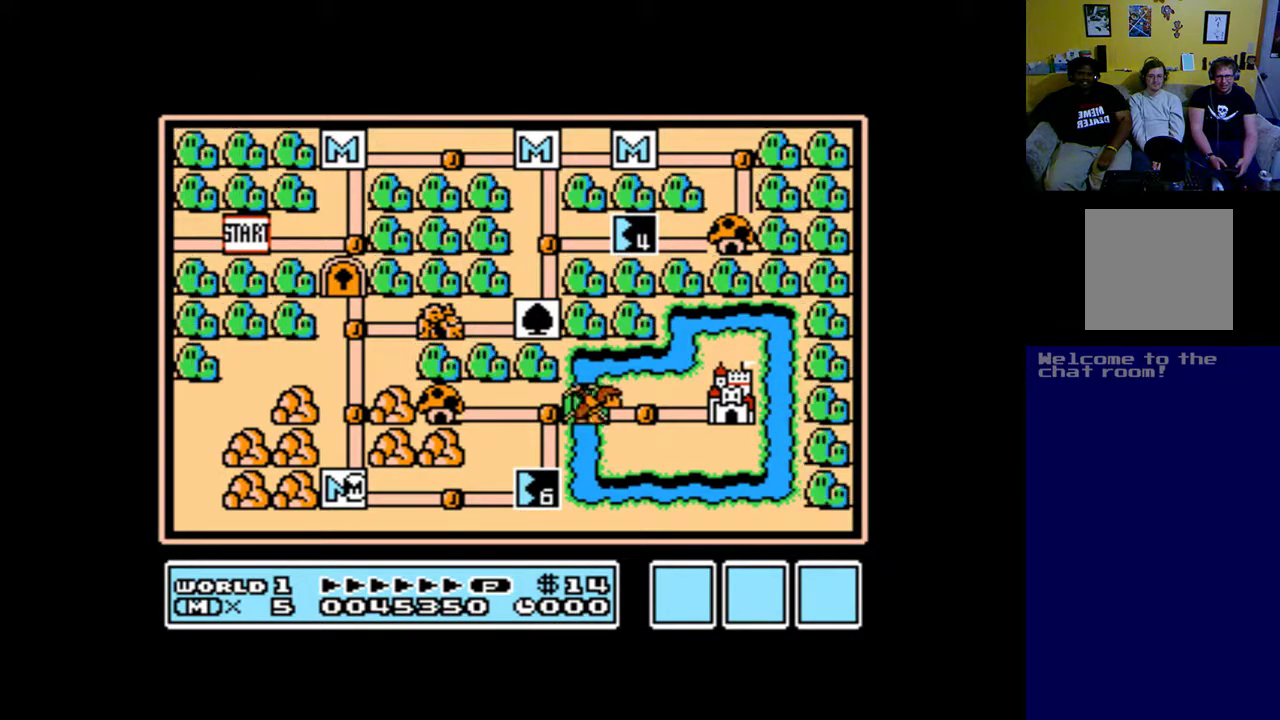
{"buttons": [], "left_stick": "up", "right_stick": "center", "events": []}
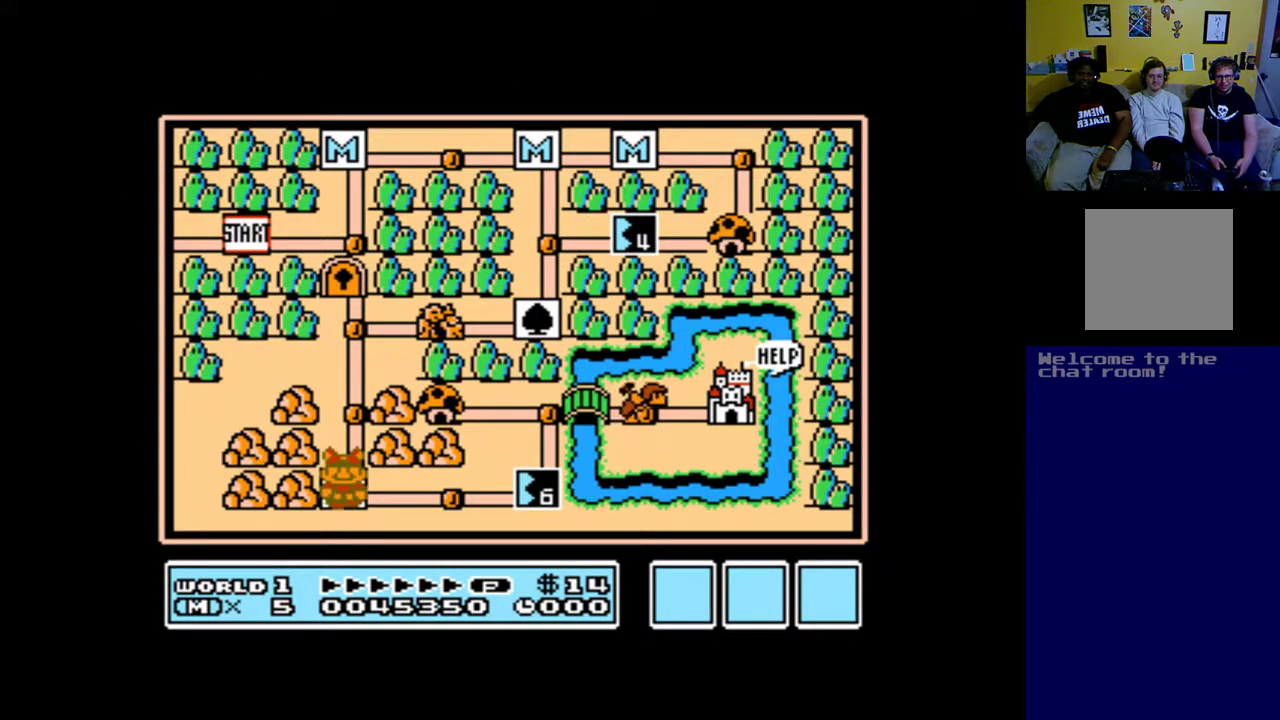
{"buttons": ["DPAD_RIGHT"], "left_stick": "up", "right_stick": "center", "events": [[50, "DPAD_RIGHT", "down"], [250, "DPAD_RIGHT", "up"], [417, "DPAD_RIGHT", "down"]]}
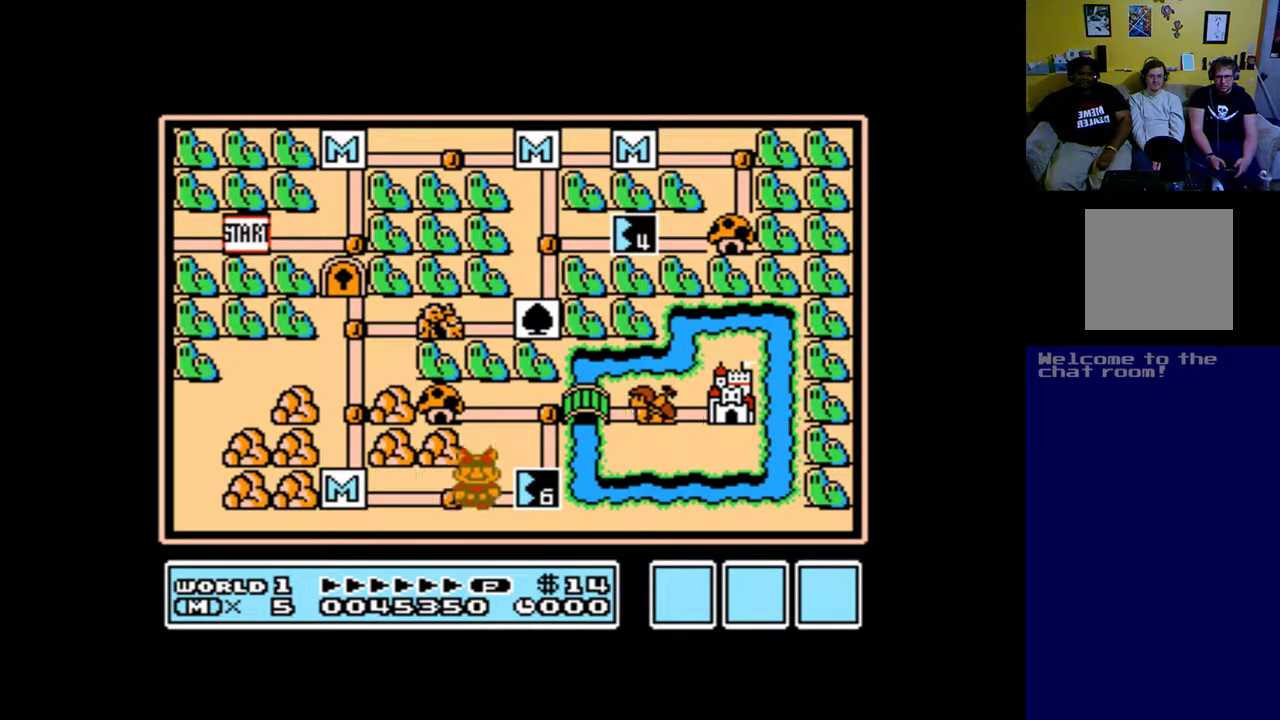
{"buttons": ["A"], "left_stick": "up", "right_stick": "center", "events": [[83, "DPAD_RIGHT", "up"], [250, "A", "down"]]}
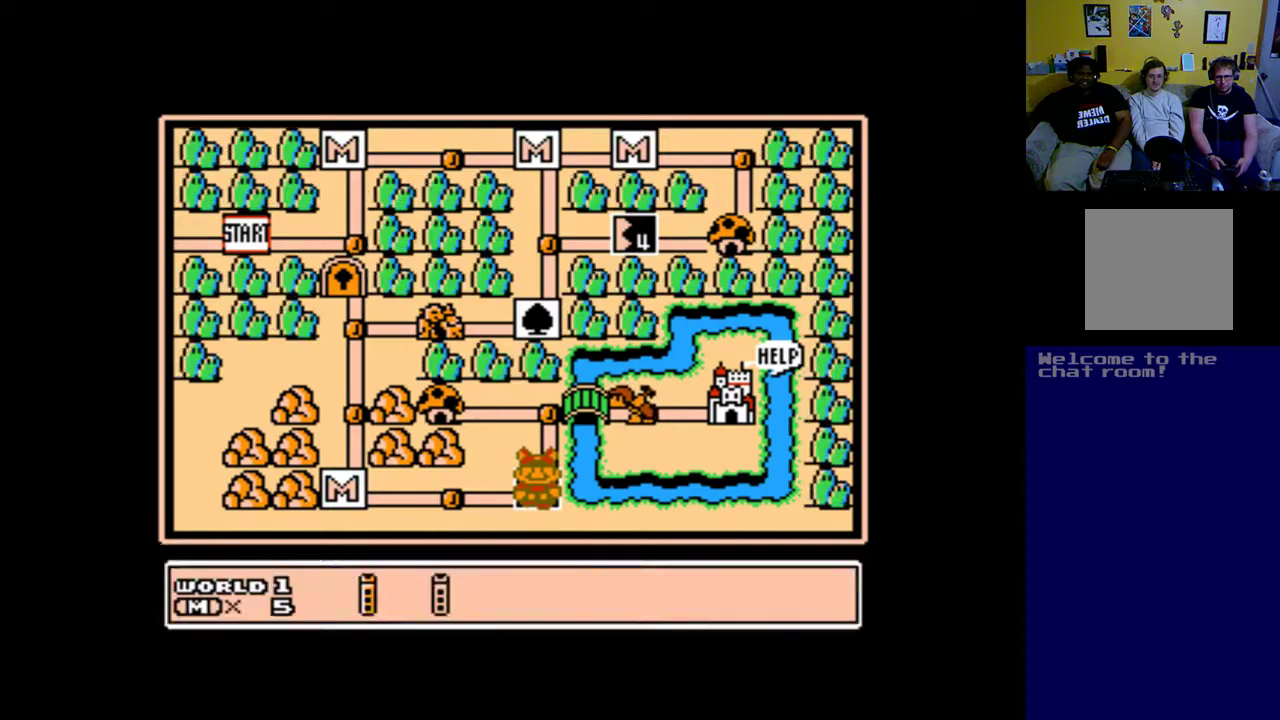
{"buttons": [], "left_stick": "up", "right_stick": "center", "events": [[283, "A", "up"]]}
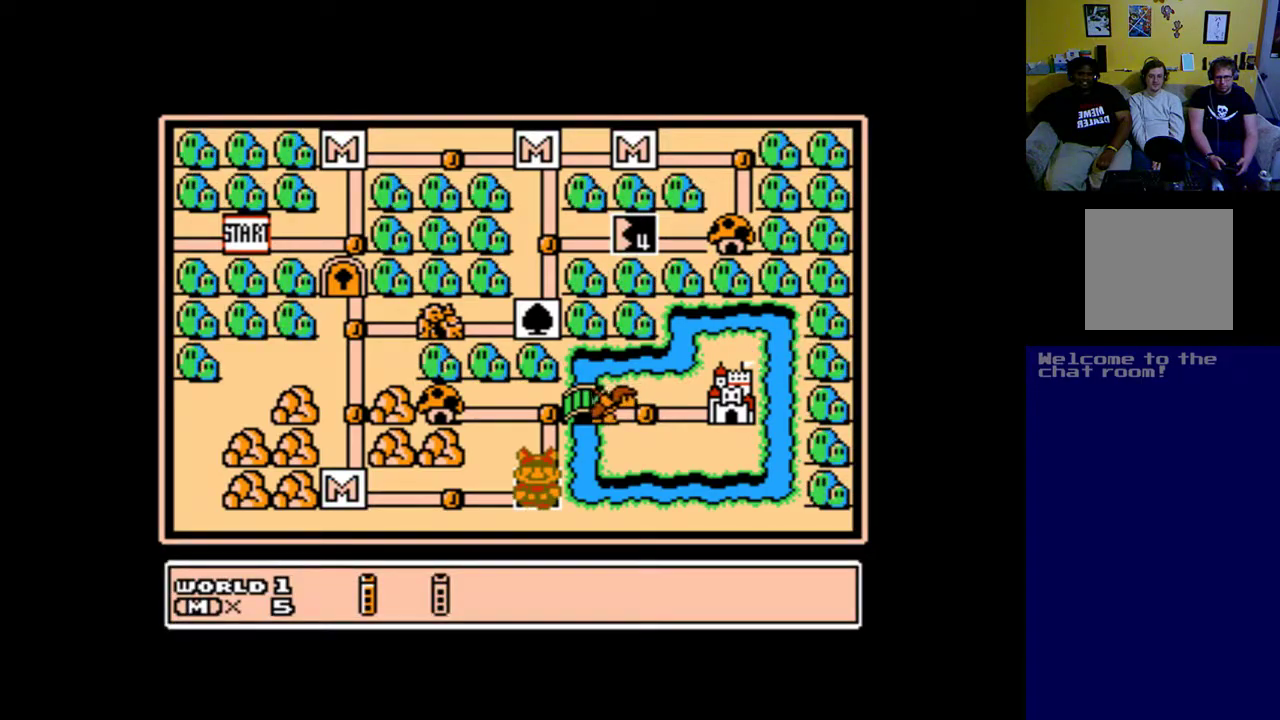
{"buttons": [], "left_stick": "up", "right_stick": "center", "events": [[83, "A", "down"], [217, "A", "up"]]}
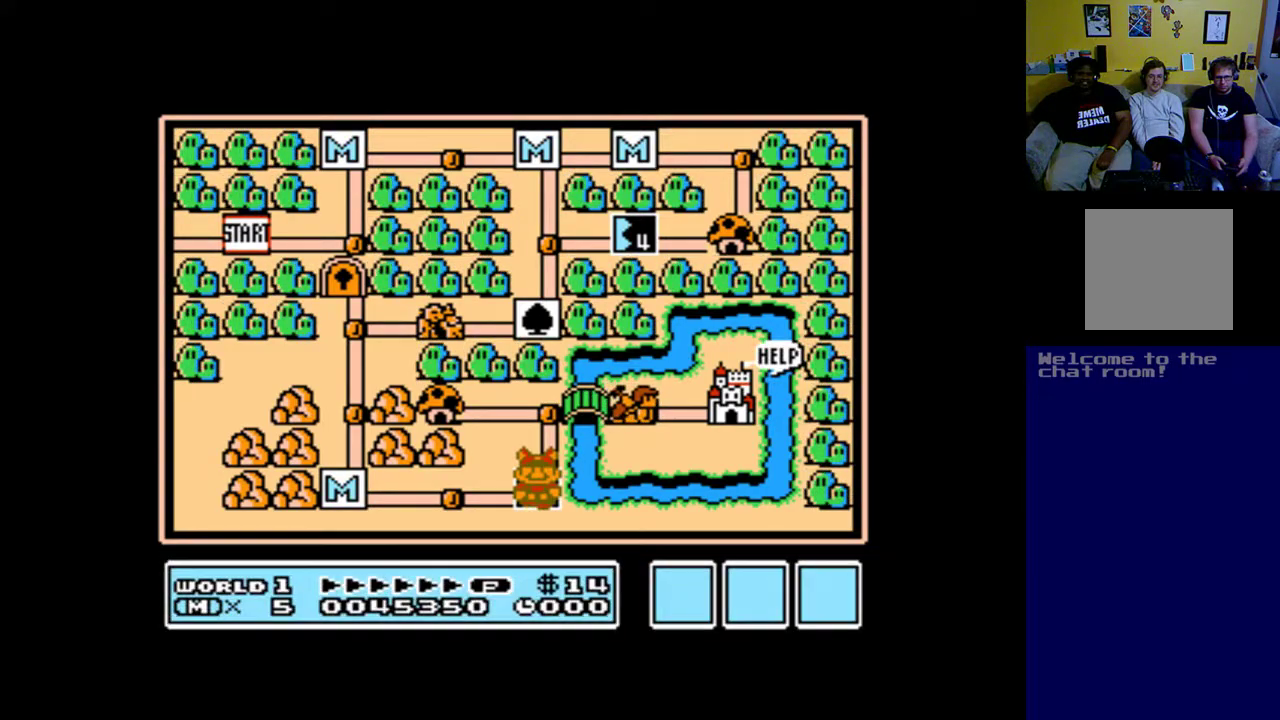
{"buttons": ["A"], "left_stick": "up", "right_stick": "center", "events": [[17, "B", "down"], [183, "B", "up"], [383, "A", "down"]]}
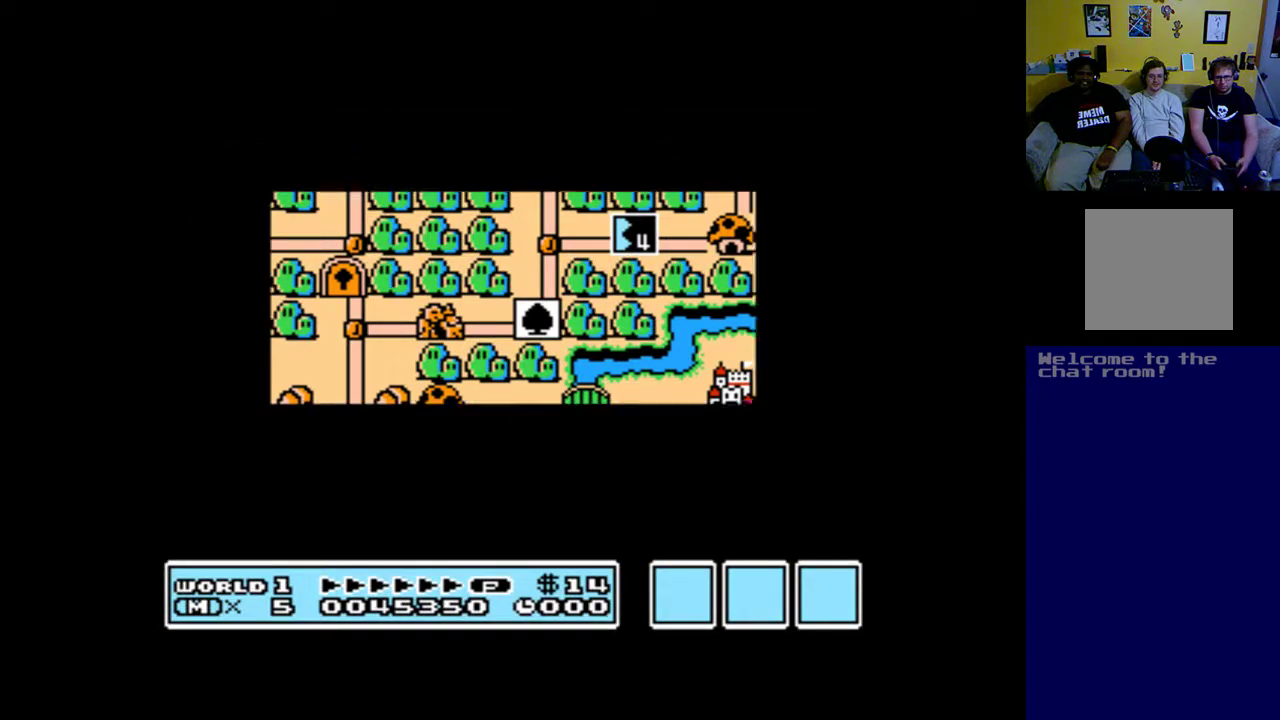
{"buttons": ["A", "DPAD_RIGHT"], "left_stick": "up", "right_stick": "center", "events": [[450, "DPAD_RIGHT", "down"]]}
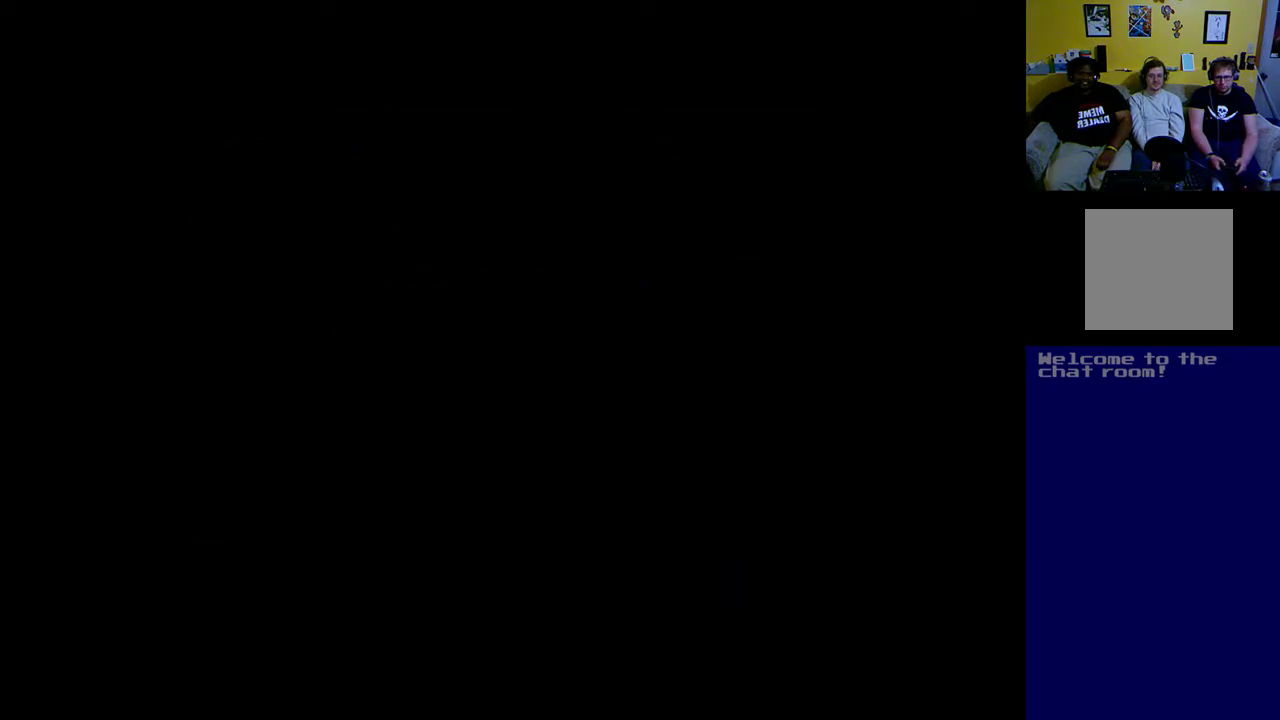
{"buttons": ["A", "DPAD_RIGHT"], "left_stick": "up", "right_stick": "center", "events": []}
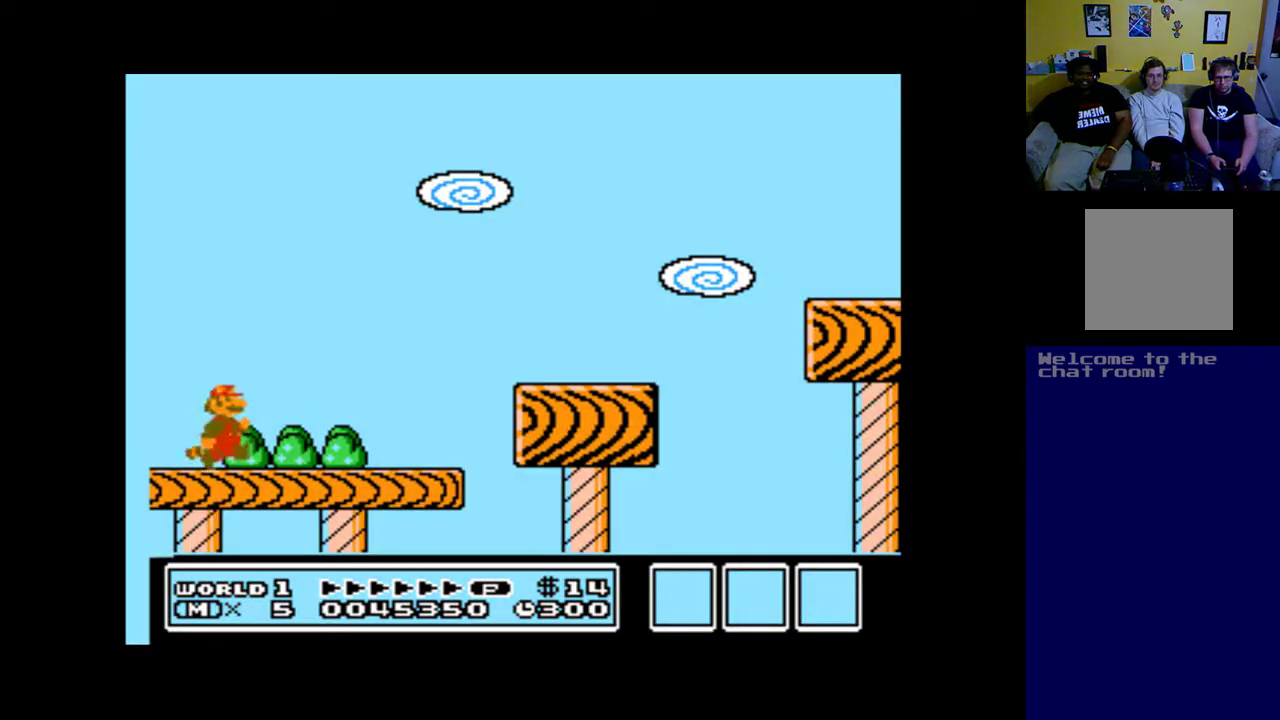
{"buttons": ["A", "B", "DPAD_RIGHT"], "left_stick": "up", "right_stick": "center", "events": [[483, "B", "down"]]}
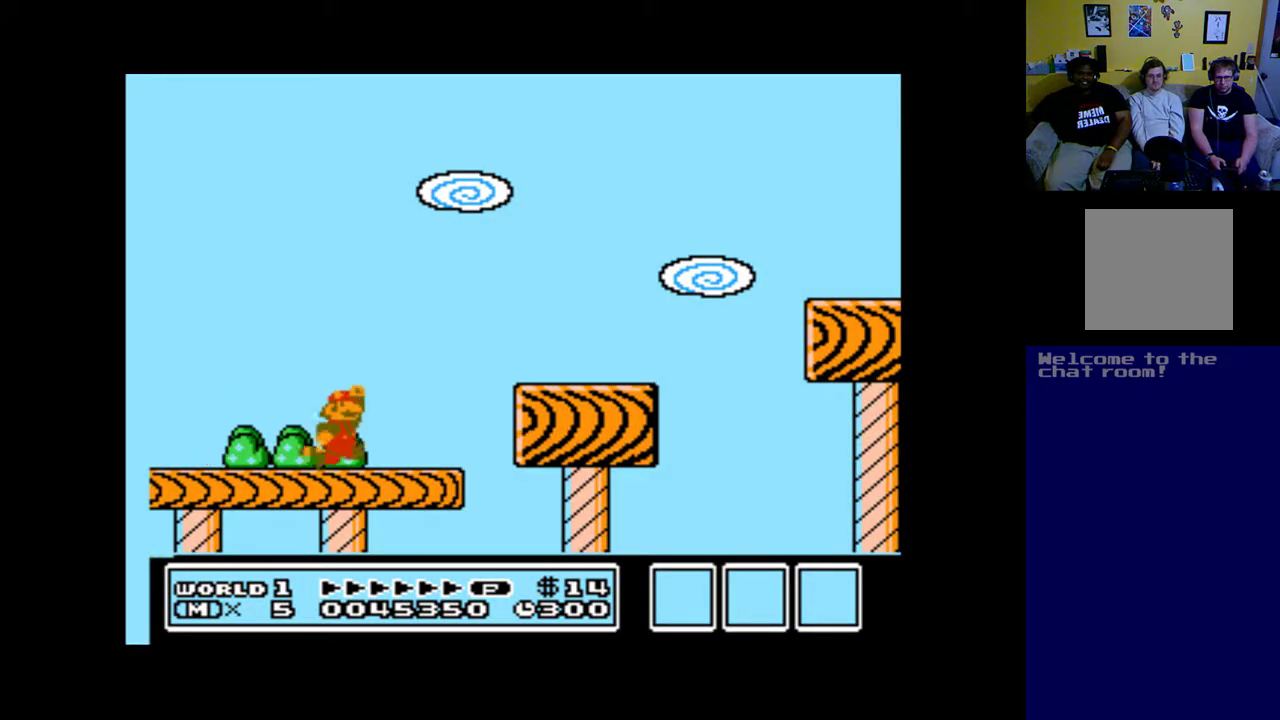
{"buttons": ["A", "DPAD_UP", "DPAD_RIGHT"], "left_stick": "up", "right_stick": "center", "events": [[217, "B", "up"], [383, "DPAD_LEFT", "down"], [383, "DPAD_RIGHT", "up"], [450, "DPAD_UP", "down"], [483, "DPAD_LEFT", "up"], [483, "DPAD_RIGHT", "down"]]}
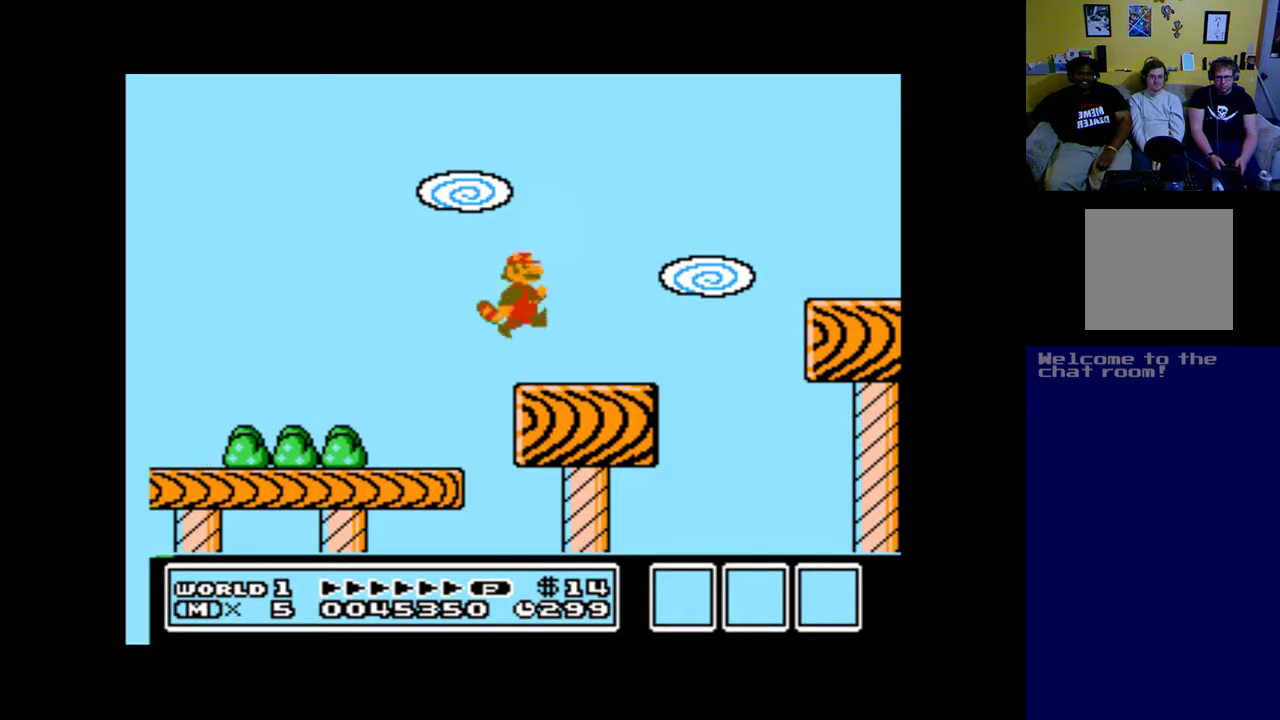
{"buttons": ["A", "B", "DPAD_RIGHT"], "left_stick": "up", "right_stick": "center", "events": [[17, "DPAD_UP", "up"], [217, "B", "down"]]}
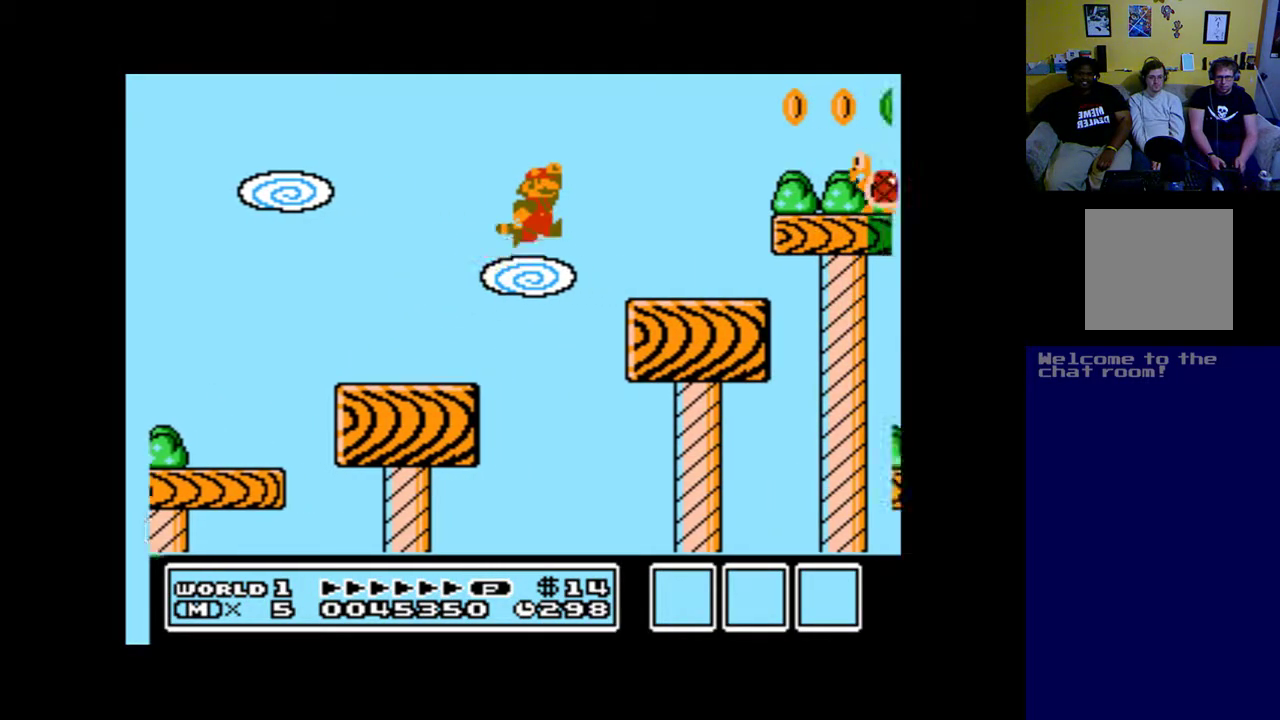
{"buttons": ["DPAD_RIGHT"], "left_stick": "up", "right_stick": "center", "events": [[17, "B", "up"], [83, "DPAD_RIGHT", "up"], [117, "DPAD_LEFT", "down"], [283, "DPAD_UP", "down"], [383, "DPAD_LEFT", "up"], [417, "A", "up"], [417, "DPAD_RIGHT", "down"], [417, "DPAD_UP", "up"]]}
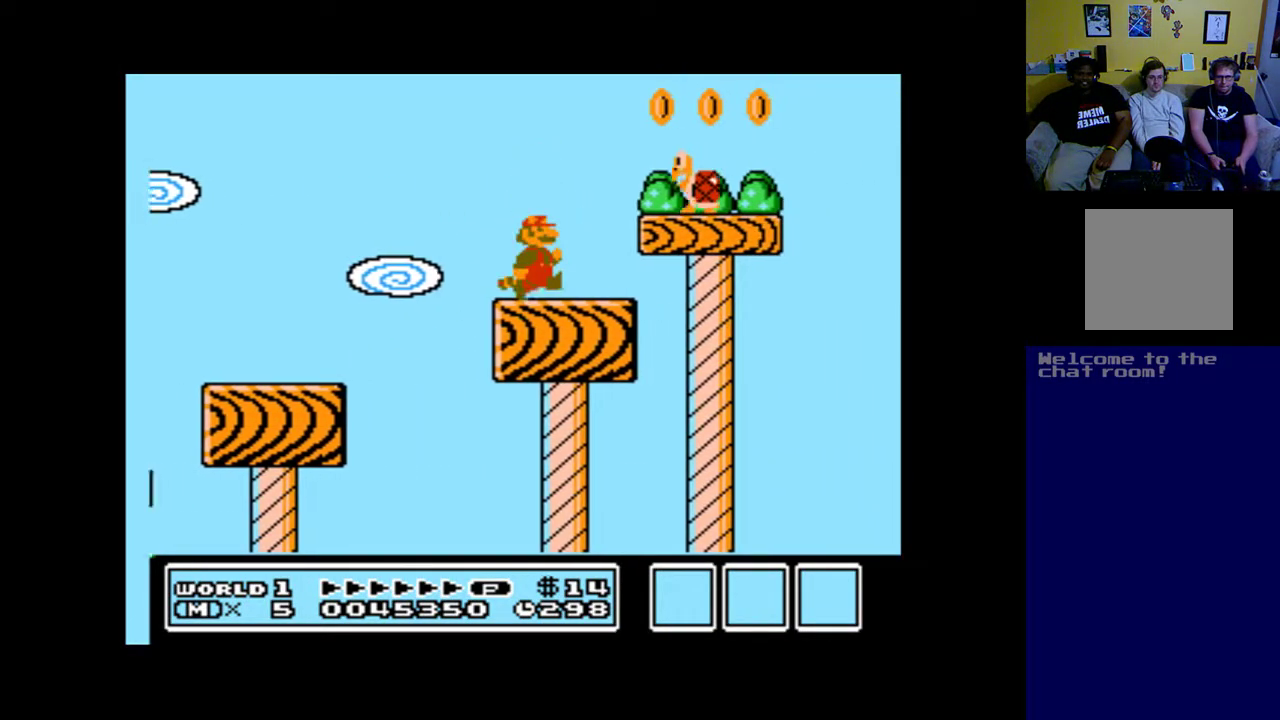
{"buttons": ["A", "B", "DPAD_UP", "DPAD_LEFT"], "left_stick": "up", "right_stick": "center", "events": [[150, "B", "down"], [217, "A", "down"], [450, "DPAD_RIGHT", "up"], [450, "DPAD_UP", "down"], [483, "DPAD_LEFT", "down"]]}
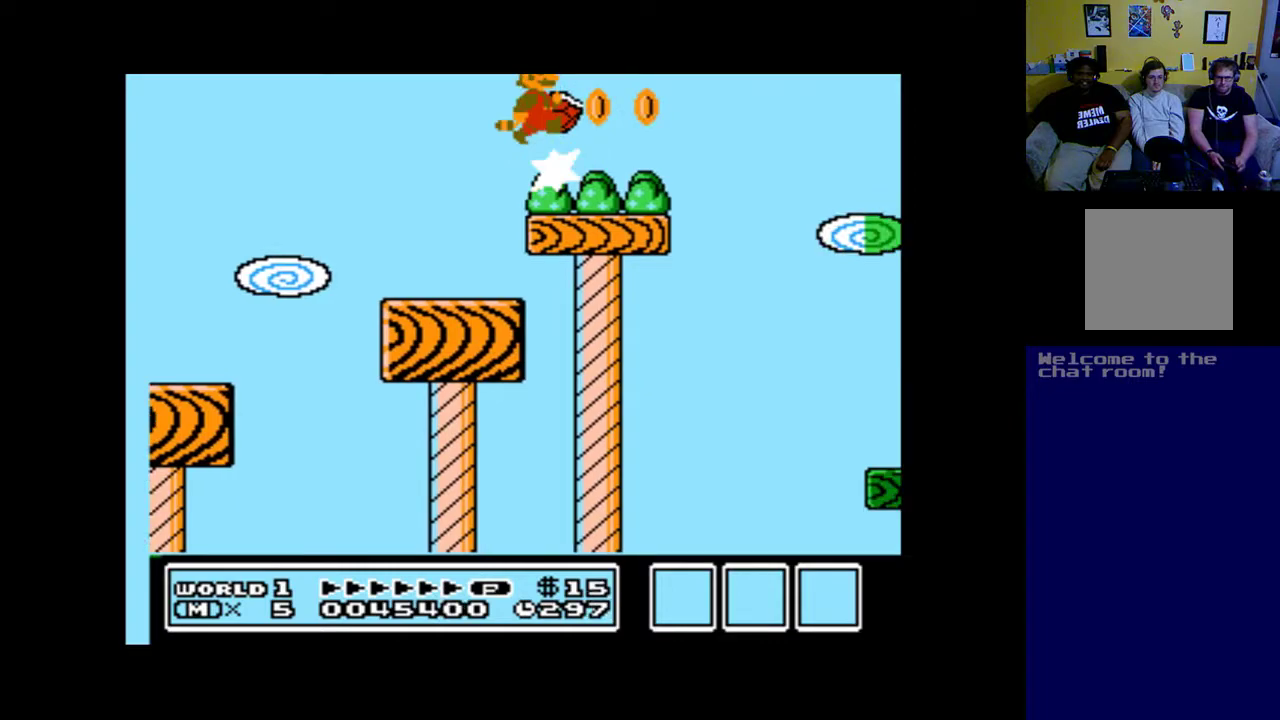
{"buttons": ["A", "DPAD_RIGHT"], "left_stick": "up", "right_stick": "center", "events": [[17, "DPAD_UP", "up"], [117, "B", "up"], [183, "DPAD_UP", "down"], [250, "DPAD_LEFT", "up"], [250, "DPAD_UP", "up"], [317, "DPAD_RIGHT", "down"], [417, "DPAD_RIGHT", "up"], [483, "DPAD_RIGHT", "down"]]}
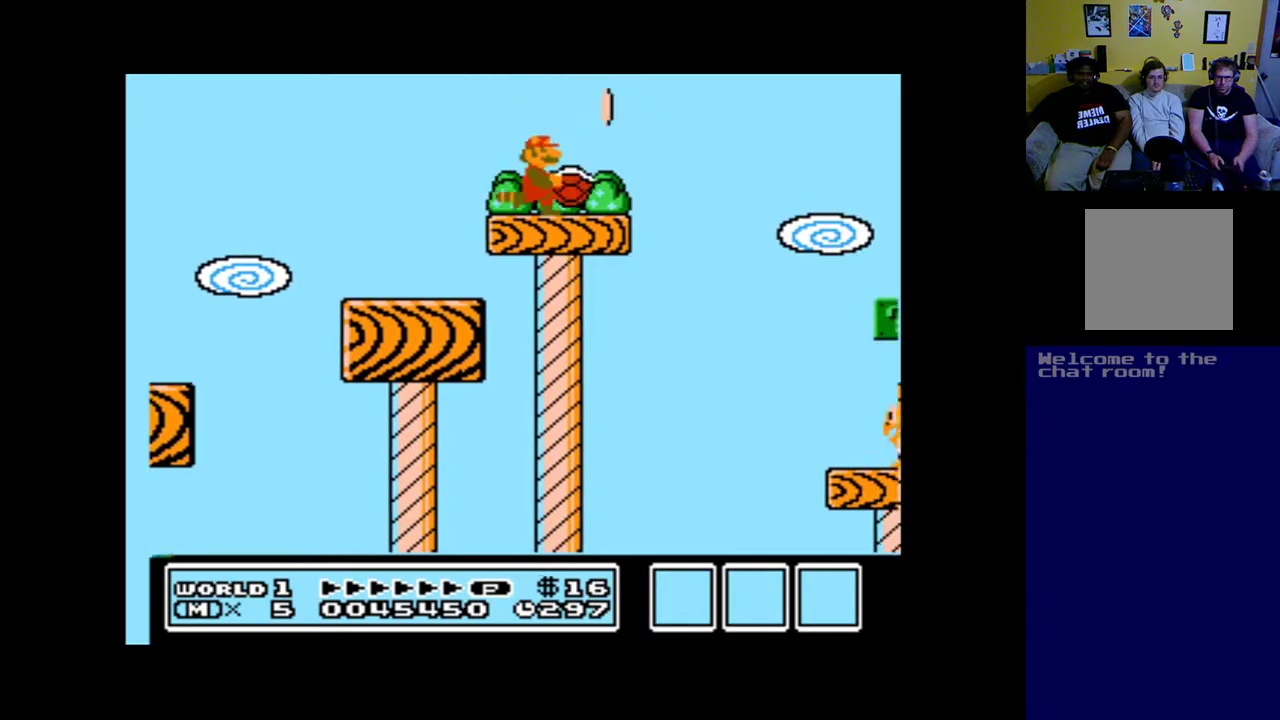
{"buttons": ["A", "B", "DPAD_RIGHT"], "left_stick": "up", "right_stick": "center", "events": [[217, "B", "down"]]}
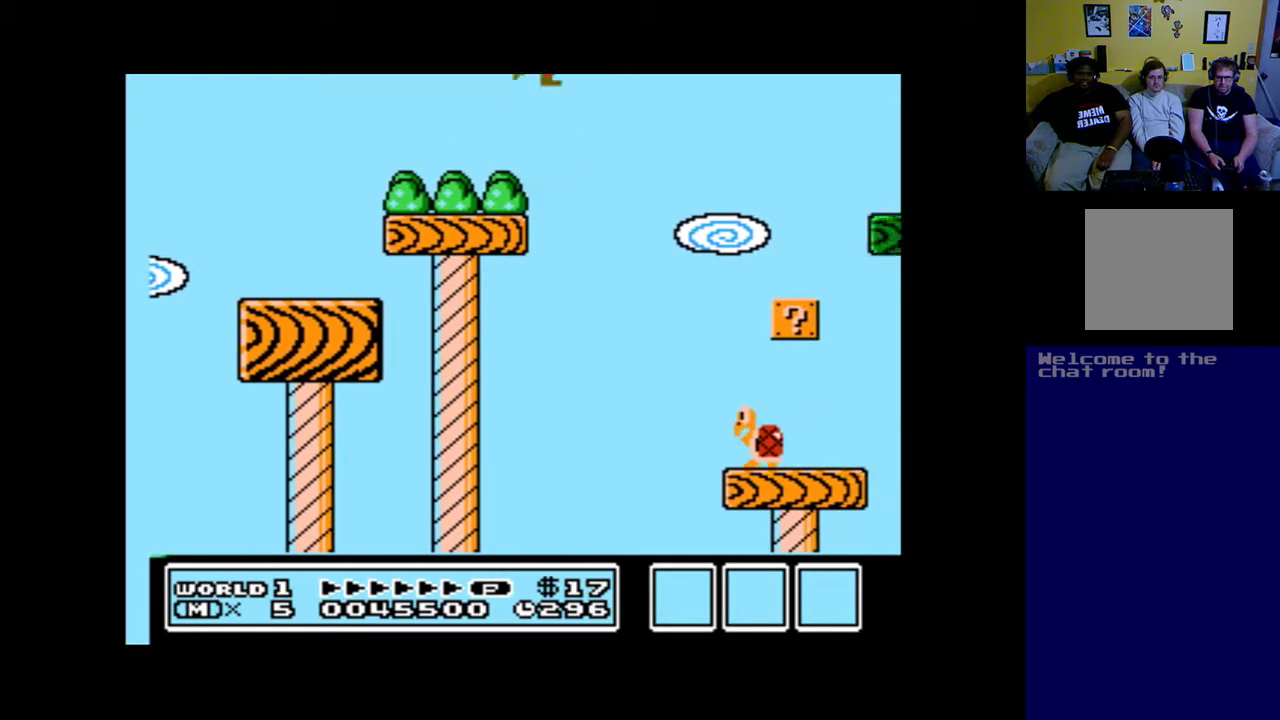
{"buttons": ["A", "B", "DPAD_RIGHT"], "left_stick": "up", "right_stick": "center", "events": [[183, "B", "up"], [350, "B", "down"]]}
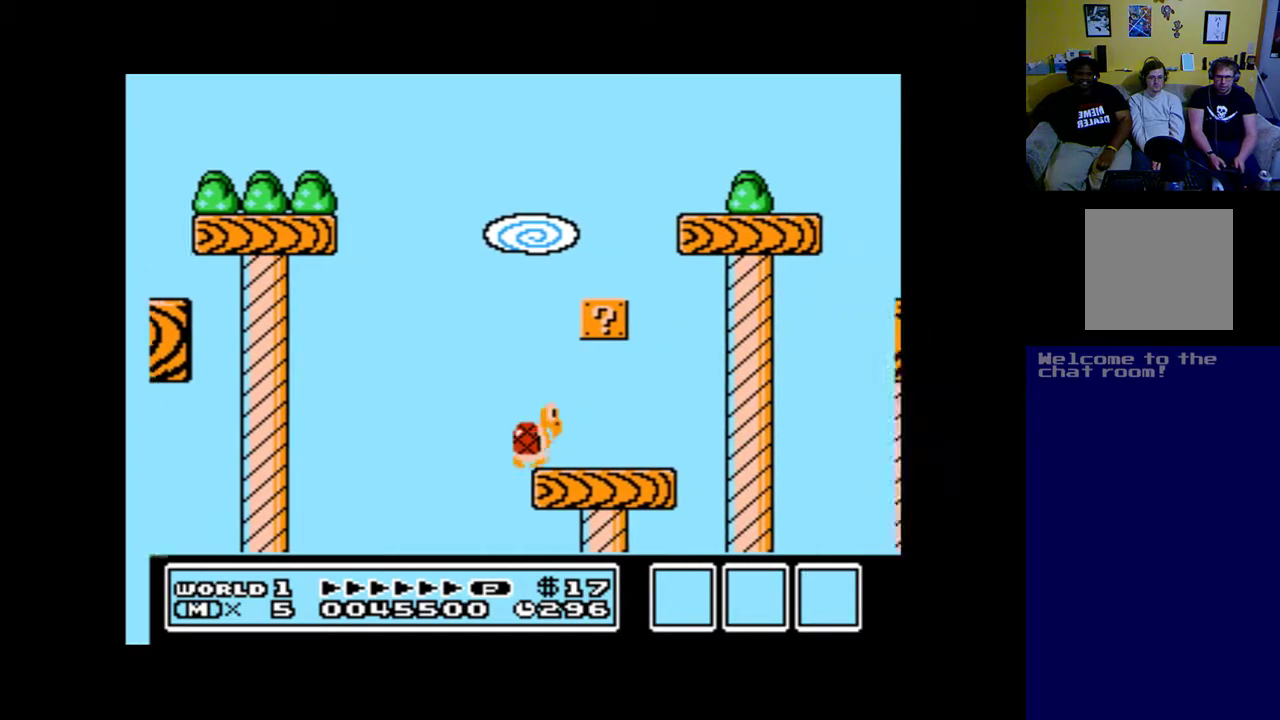
{"buttons": ["A", "DPAD_UP", "DPAD_LEFT"], "left_stick": "up", "right_stick": "center", "events": [[17, "B", "up"], [117, "B", "down"], [217, "B", "up"], [350, "DPAD_RIGHT", "up"], [350, "DPAD_UP", "down"], [383, "DPAD_LEFT", "down"]]}
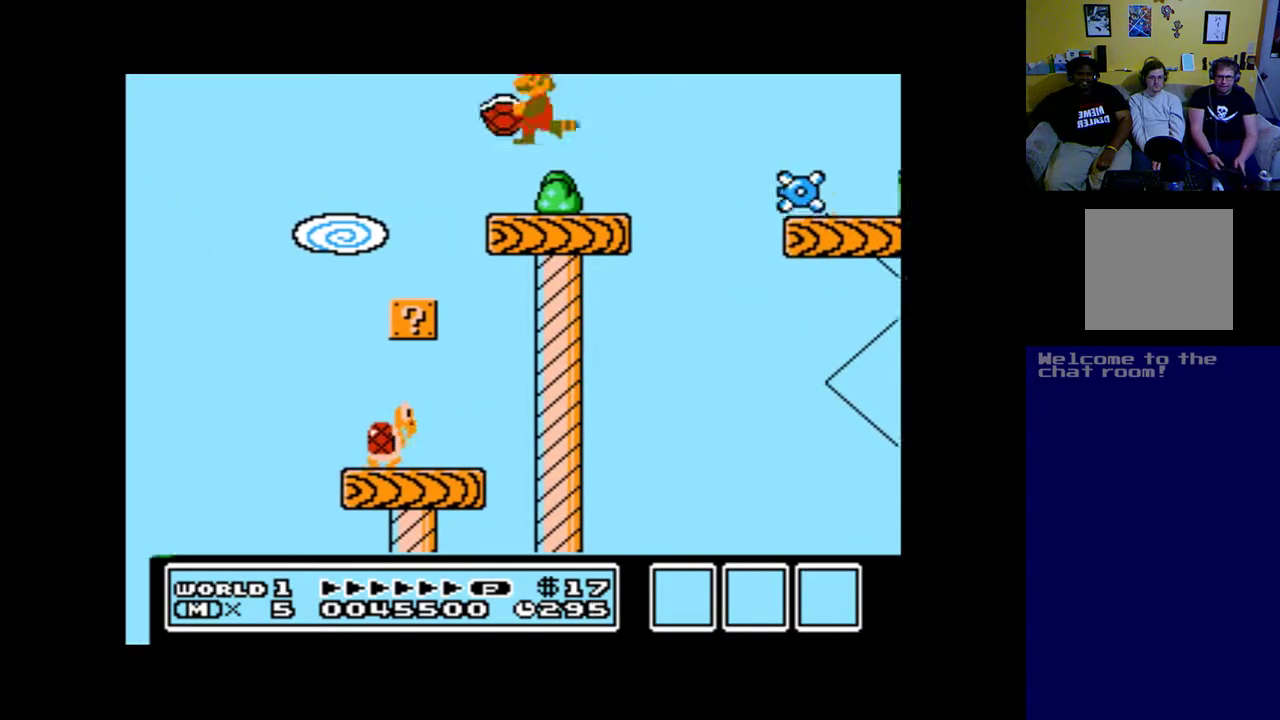
{"buttons": ["A", "B", "DPAD_RIGHT"], "left_stick": "up", "right_stick": "center", "events": [[83, "DPAD_LEFT", "up"], [83, "DPAD_RIGHT", "down"], [117, "DPAD_UP", "up"], [350, "B", "down"]]}
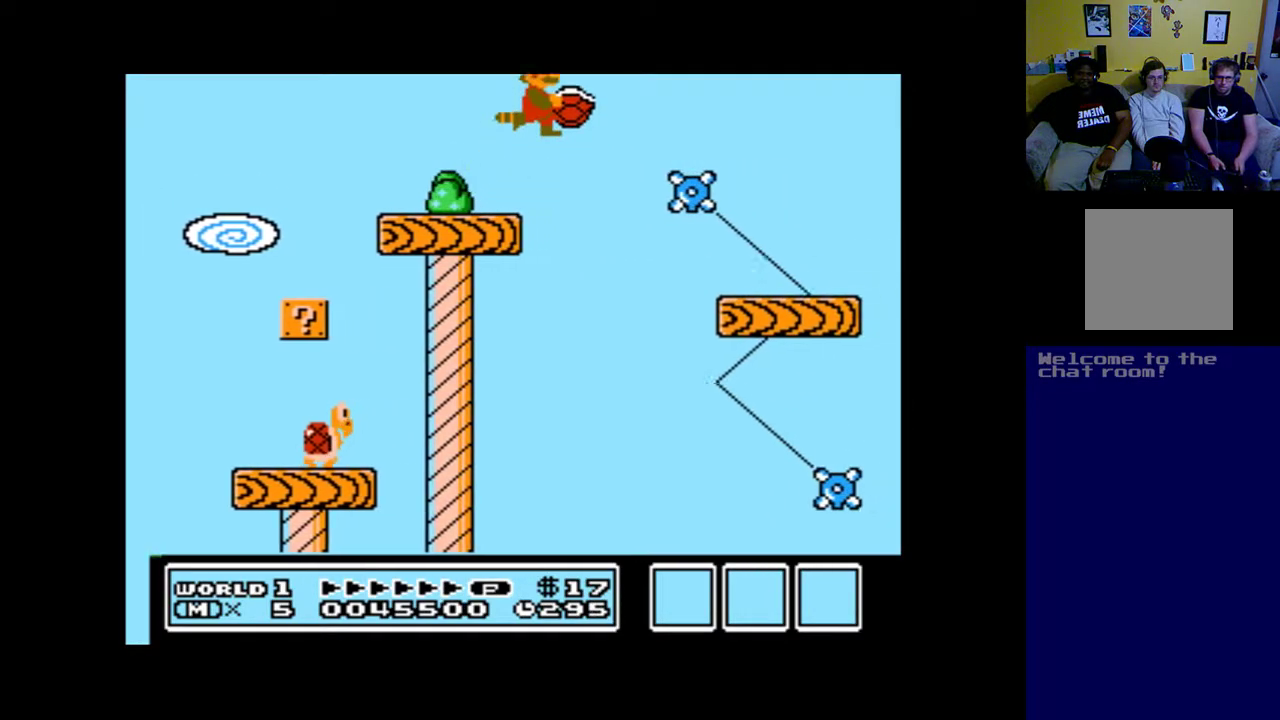
{"buttons": ["A", "DPAD_RIGHT"], "left_stick": "up", "right_stick": "center", "events": [[283, "B", "up"]]}
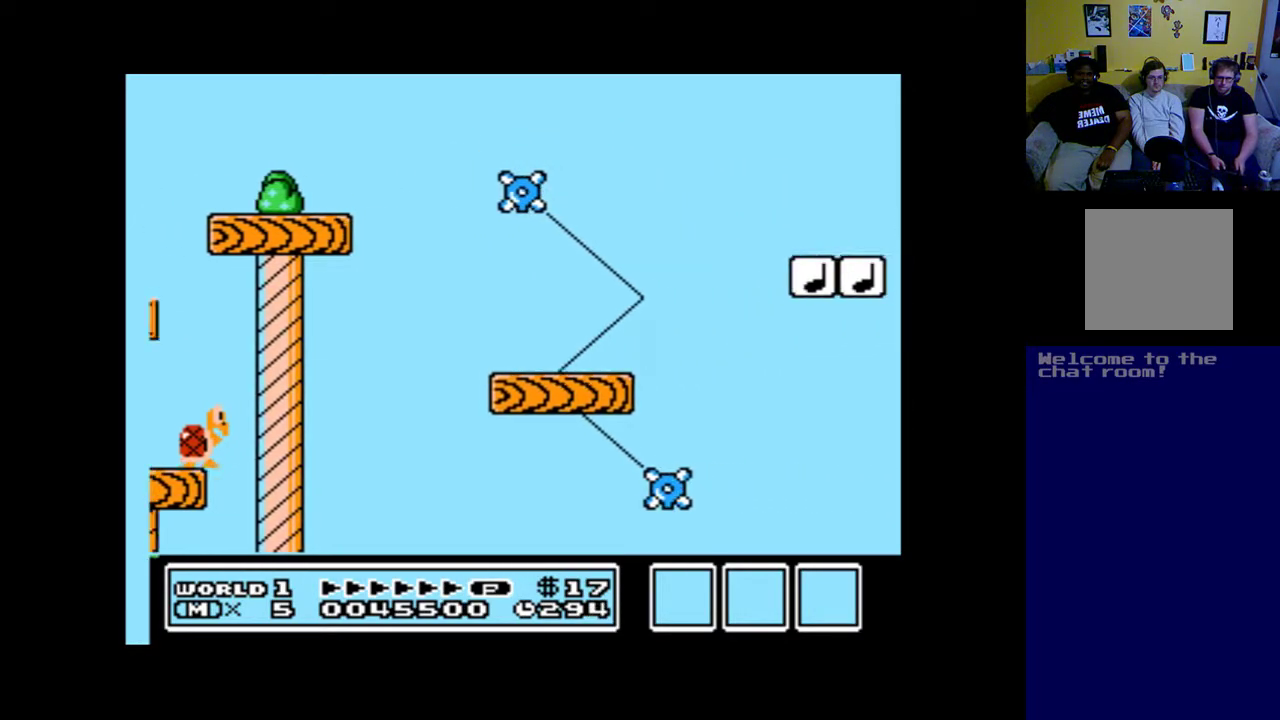
{"buttons": ["A", "B", "DPAD_RIGHT"], "left_stick": "up", "right_stick": "center", "events": [[17, "B", "down"], [417, "B", "up"], [483, "B", "down"]]}
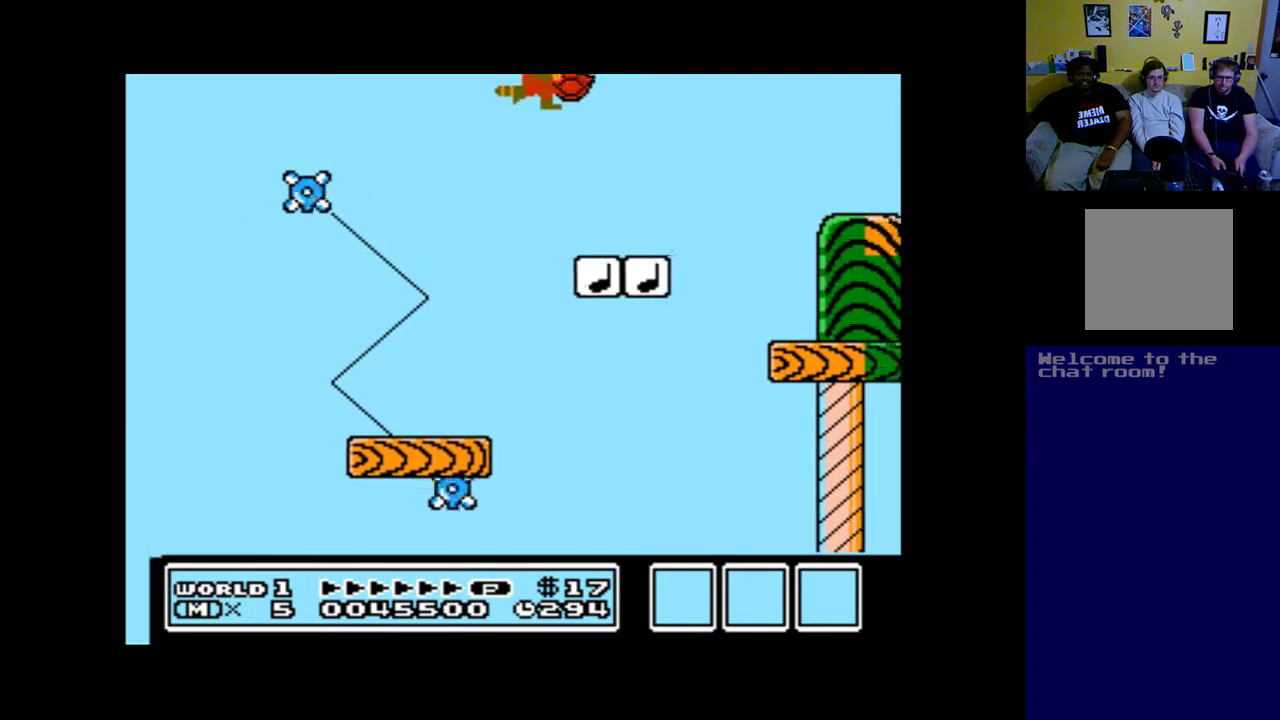
{"buttons": ["A", "B", "DPAD_RIGHT"], "left_stick": "up", "right_stick": "center", "events": [[150, "B", "up"], [250, "B", "down"], [417, "B", "up"], [483, "B", "down"]]}
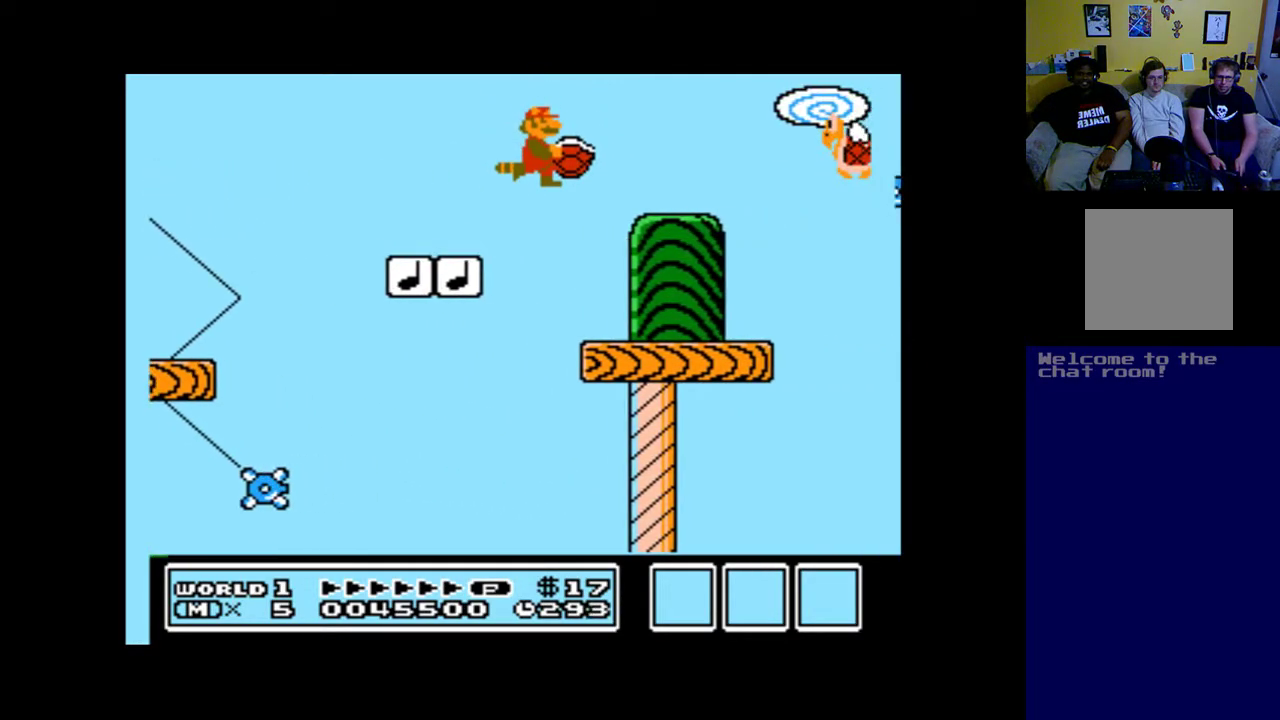
{"buttons": ["A"], "left_stick": "up", "right_stick": "center", "events": [[150, "B", "up"], [250, "DPAD_LEFT", "down"], [250, "DPAD_RIGHT", "up"], [450, "DPAD_LEFT", "up"]]}
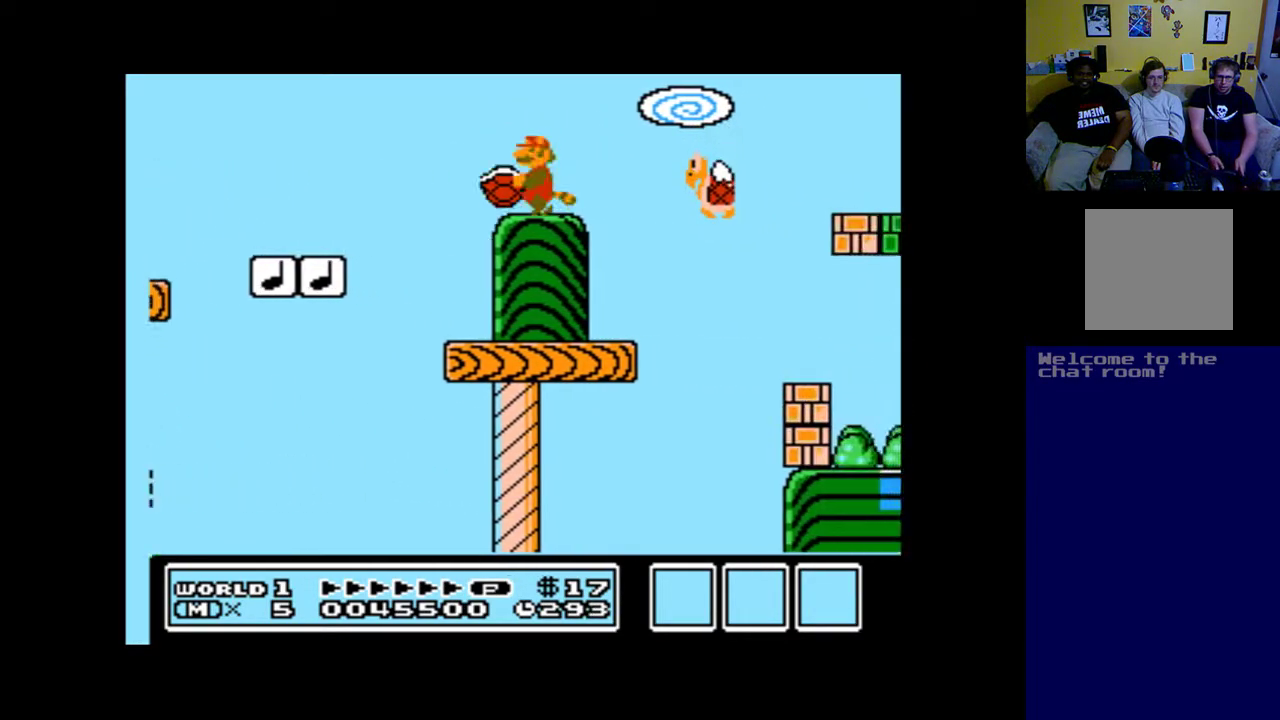
{"buttons": ["A", "B", "DPAD_RIGHT"], "left_stick": "up", "right_stick": "center", "events": [[50, "DPAD_RIGHT", "down"], [217, "B", "down"]]}
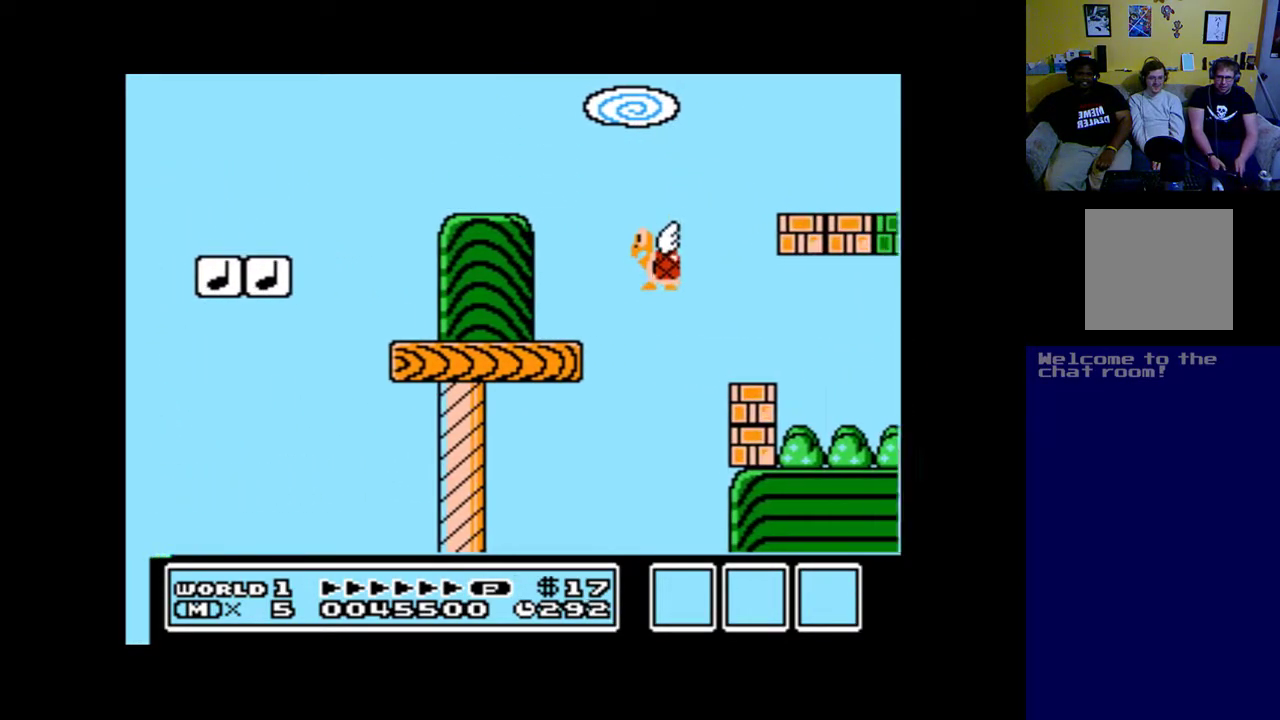
{"buttons": ["A", "B", "DPAD_RIGHT"], "left_stick": "up", "right_stick": "center", "events": [[50, "B", "up"], [183, "B", "down"], [317, "B", "up"], [417, "B", "down"]]}
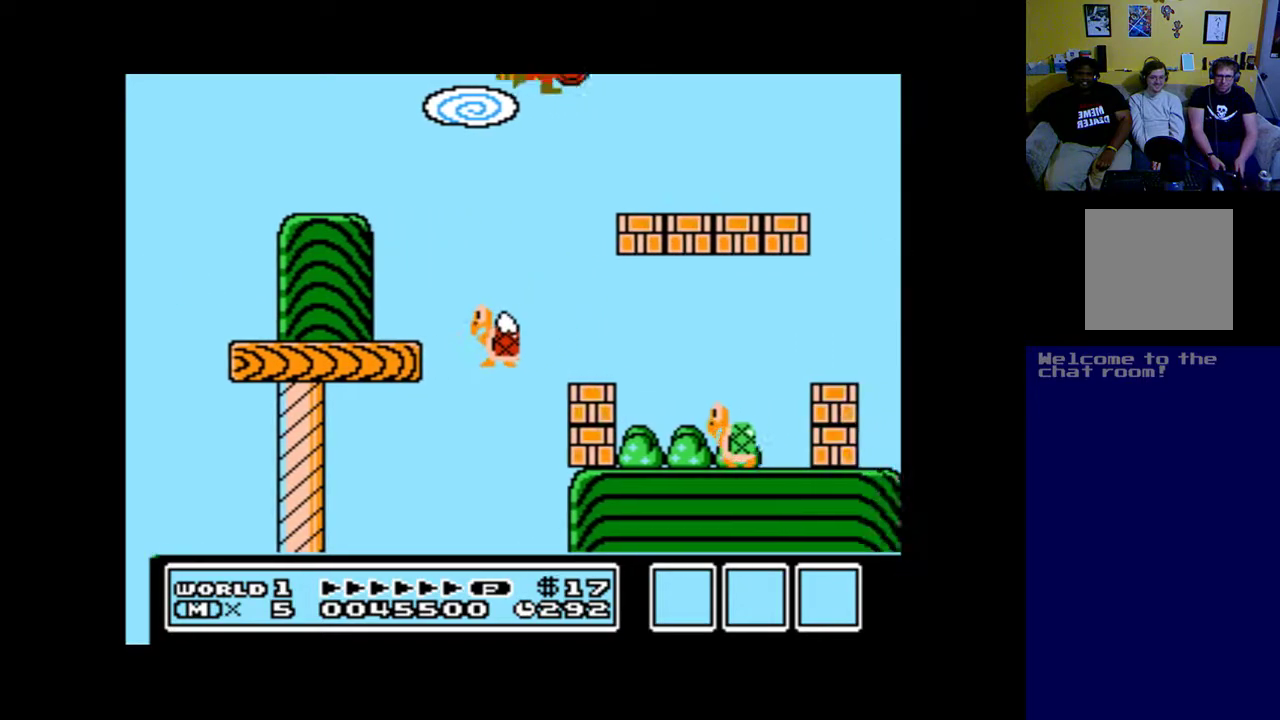
{"buttons": ["A", "DPAD_RIGHT"], "left_stick": "up", "right_stick": "center", "events": [[50, "B", "up"]]}
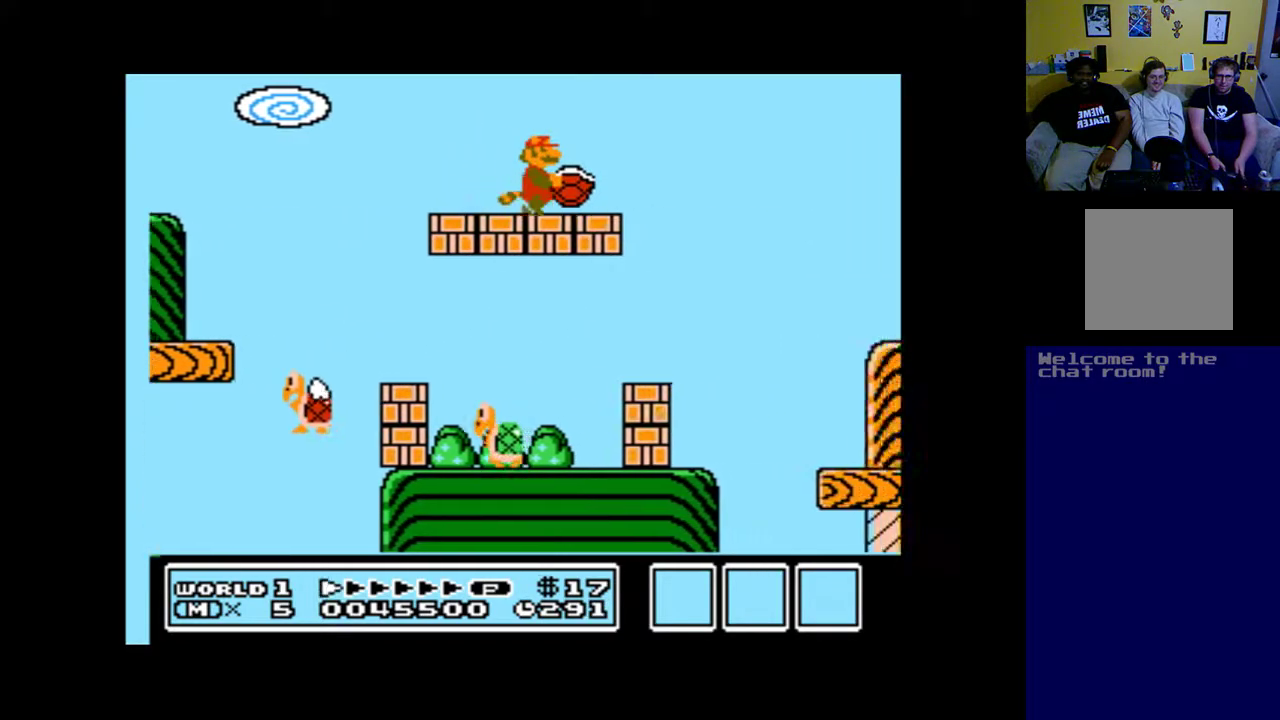
{"buttons": ["A", "DPAD_RIGHT"], "left_stick": "up", "right_stick": "center", "events": [[50, "B", "down"], [450, "B", "up"]]}